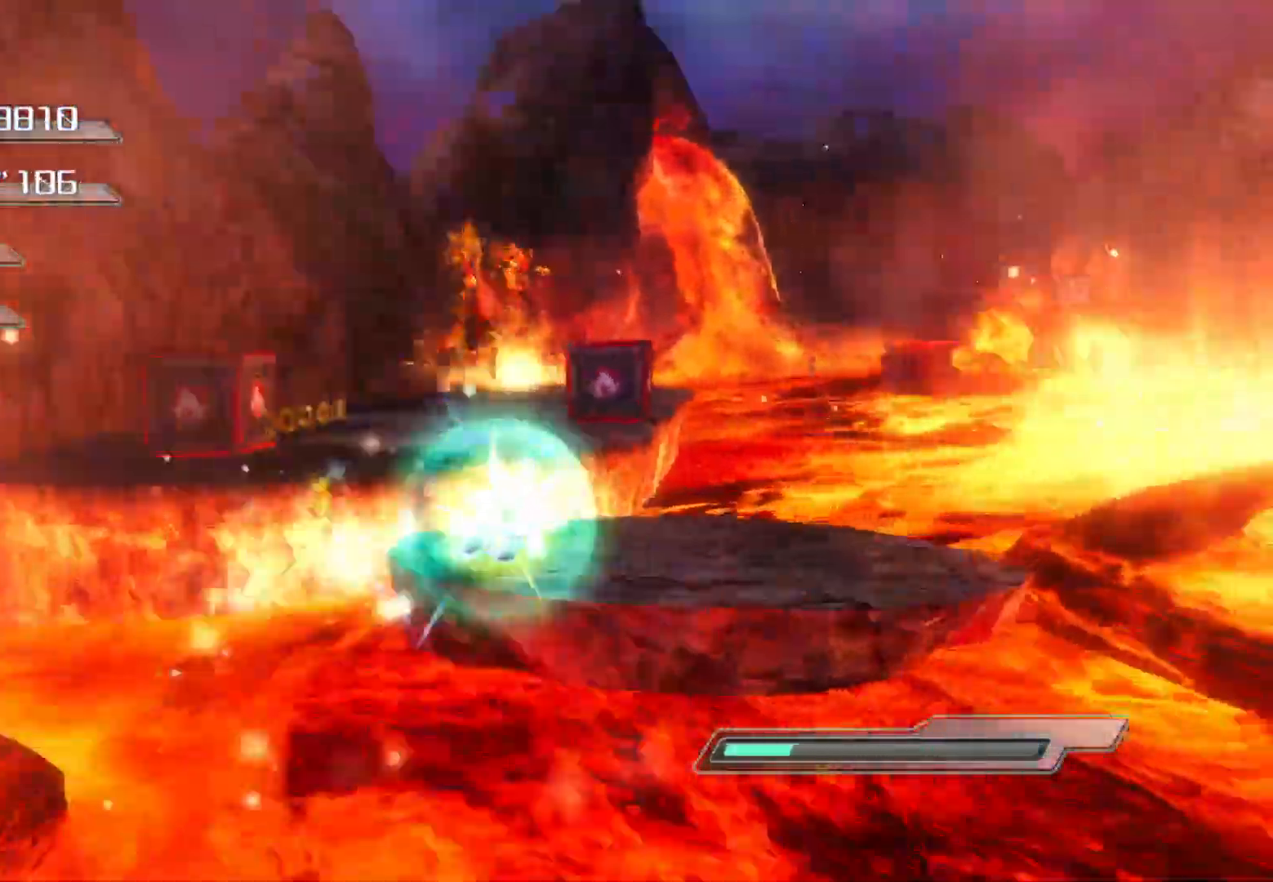
Gameplay with a controller (PlayStation layout); each line is a JSON object with the inputs held at the frame after it (dt_ms = milliseconds from this image to that frame). "events" lists button and stick changes between this image and that frame as [ms after this image, input, new state], when the widget could be followed in between.
{"dt_ms": 503, "buttons": ["CROSS"], "left_stick": "up", "right_stick": "center", "events": [[84, "CROSS", "up"], [218, "left_stick", "up"], [318, "CROSS", "down"]]}
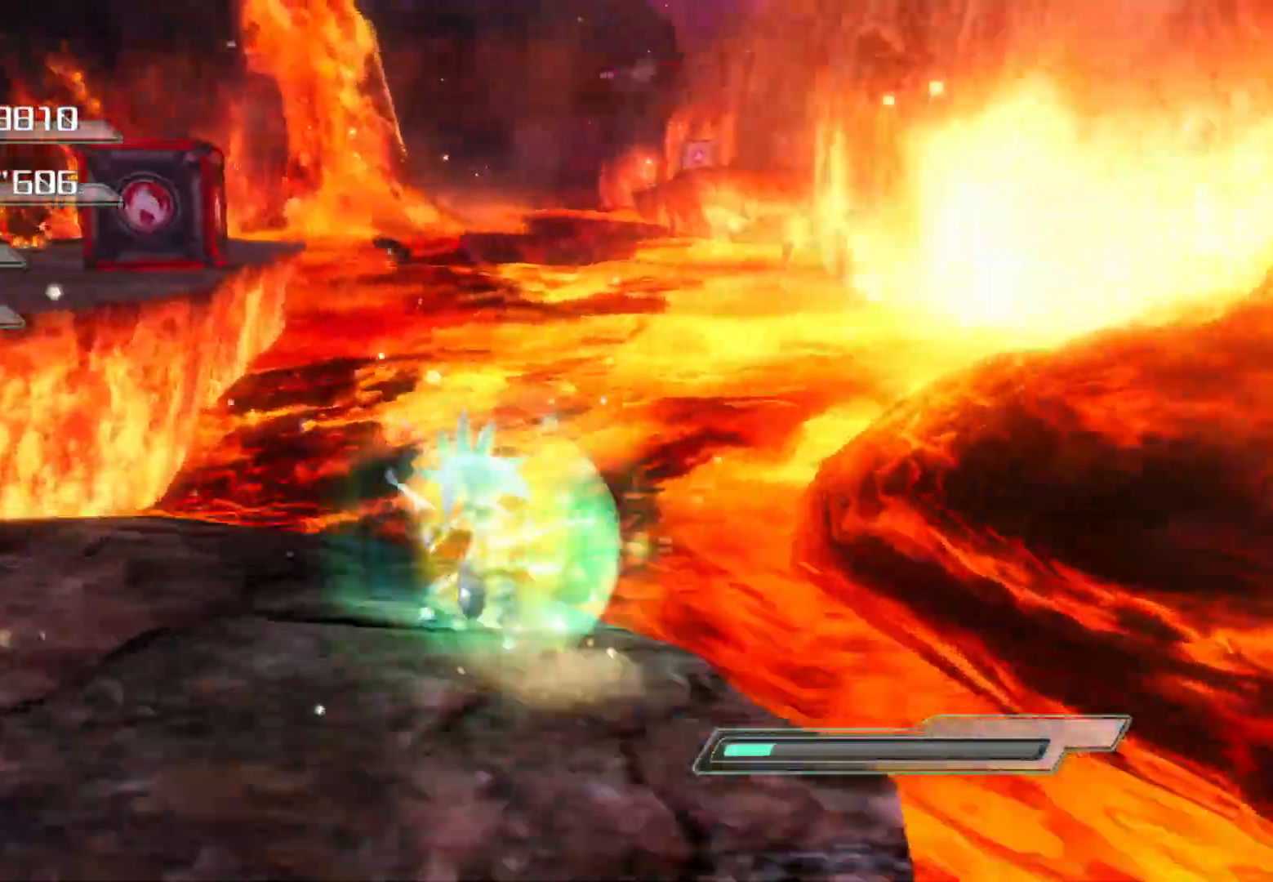
{"dt_ms": 502, "buttons": [], "left_stick": "up-right", "right_stick": "center", "events": [[184, "CROSS", "up"], [234, "CROSS", "down"], [418, "left_stick", "up-right"], [502, "CROSS", "up"]]}
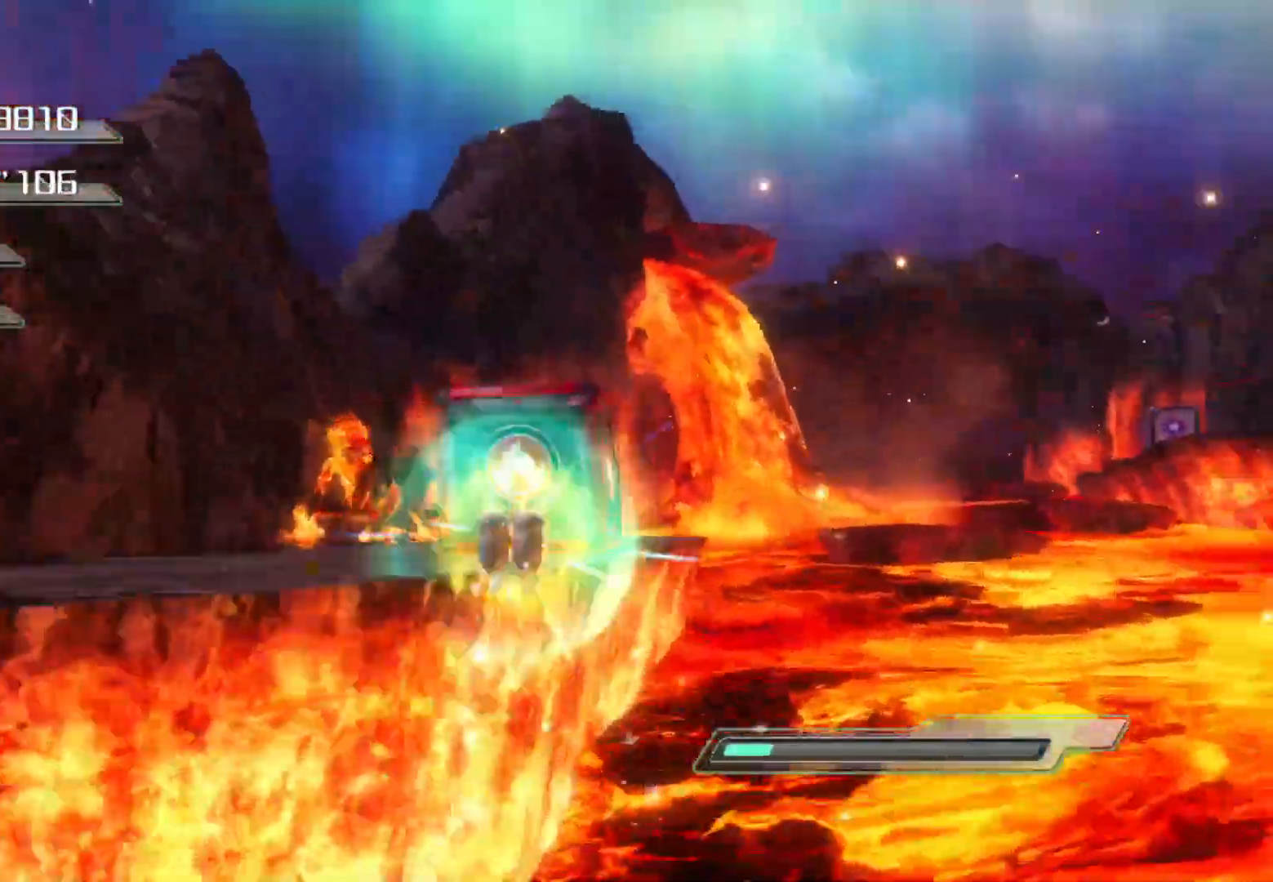
{"dt_ms": 502, "buttons": [], "left_stick": "up", "right_stick": "center", "events": [[17, "left_stick", "right"], [151, "left_stick", "up-right"], [268, "left_stick", "up"]]}
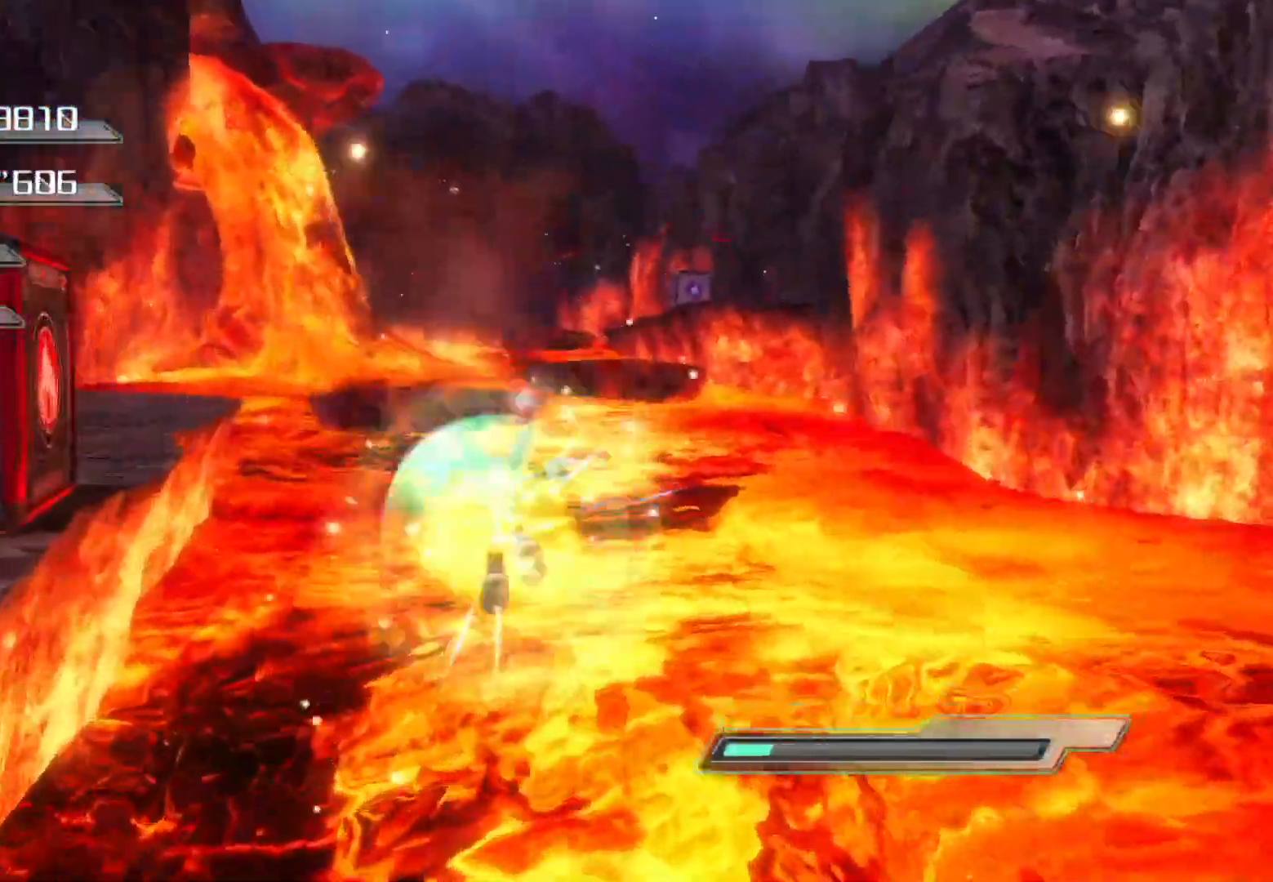
{"dt_ms": 503, "buttons": ["CROSS"], "left_stick": "up", "right_stick": "center", "events": [[352, "CROSS", "down"]]}
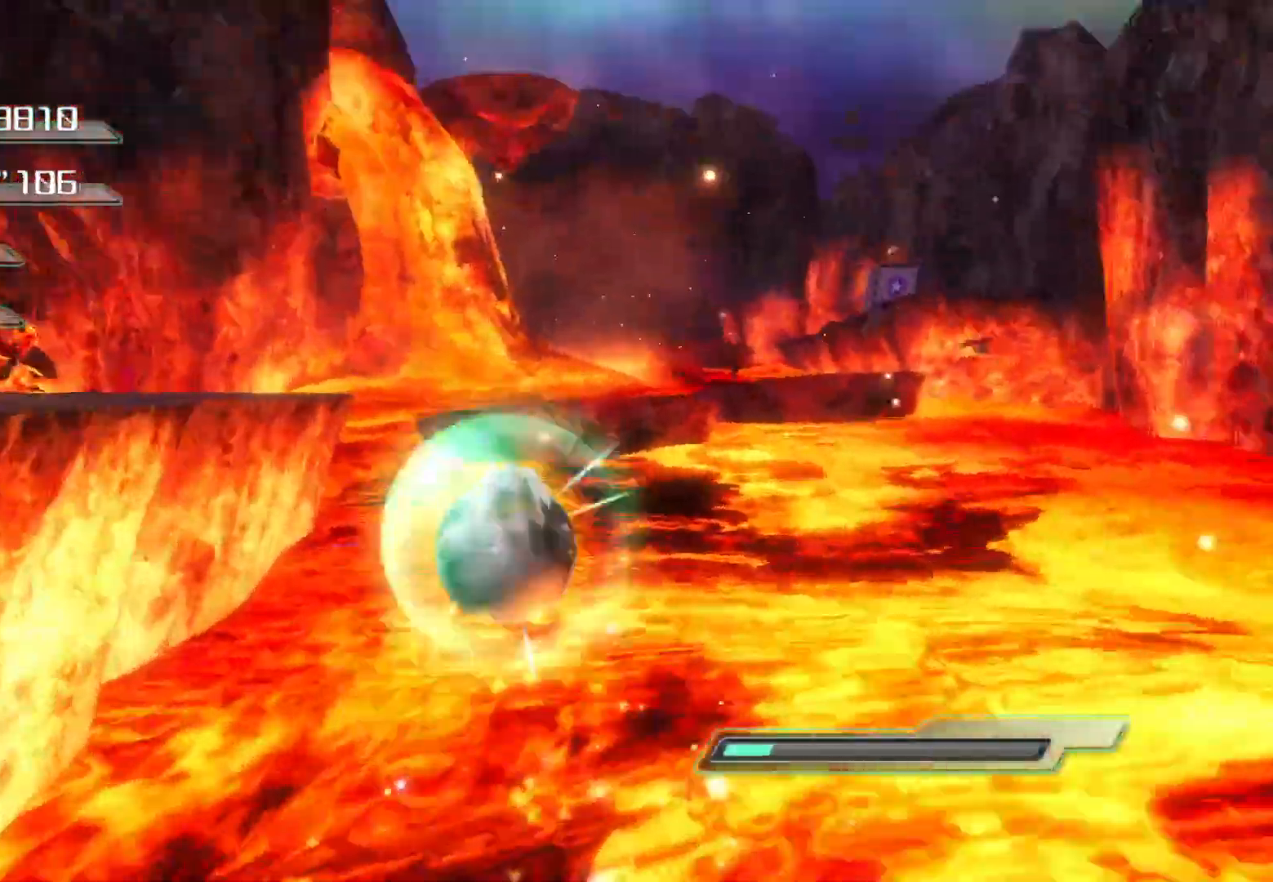
{"dt_ms": 502, "buttons": [], "left_stick": "up", "right_stick": "center", "events": [[301, "CROSS", "up"]]}
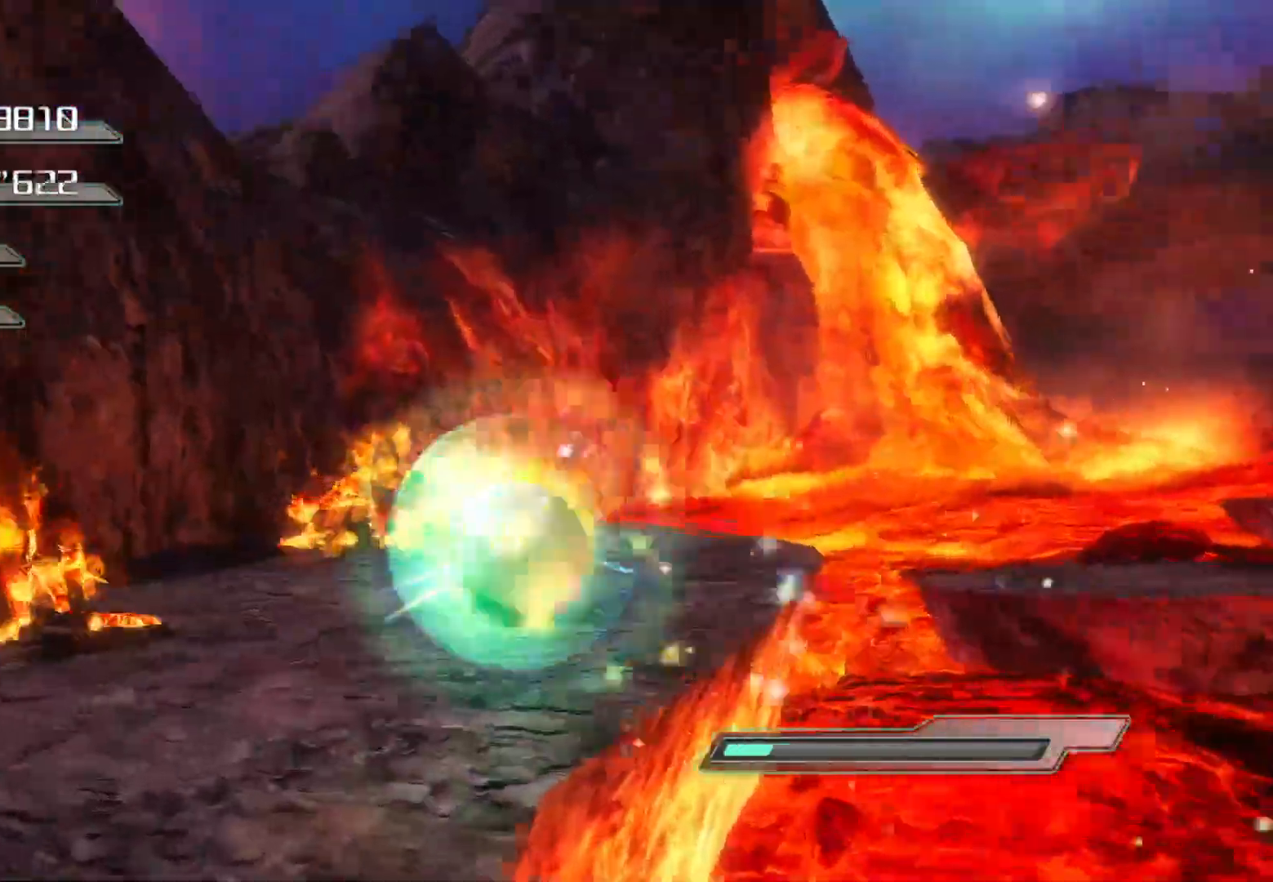
{"dt_ms": 503, "buttons": [], "left_stick": "left", "right_stick": "center", "events": [[352, "left_stick", "left"]]}
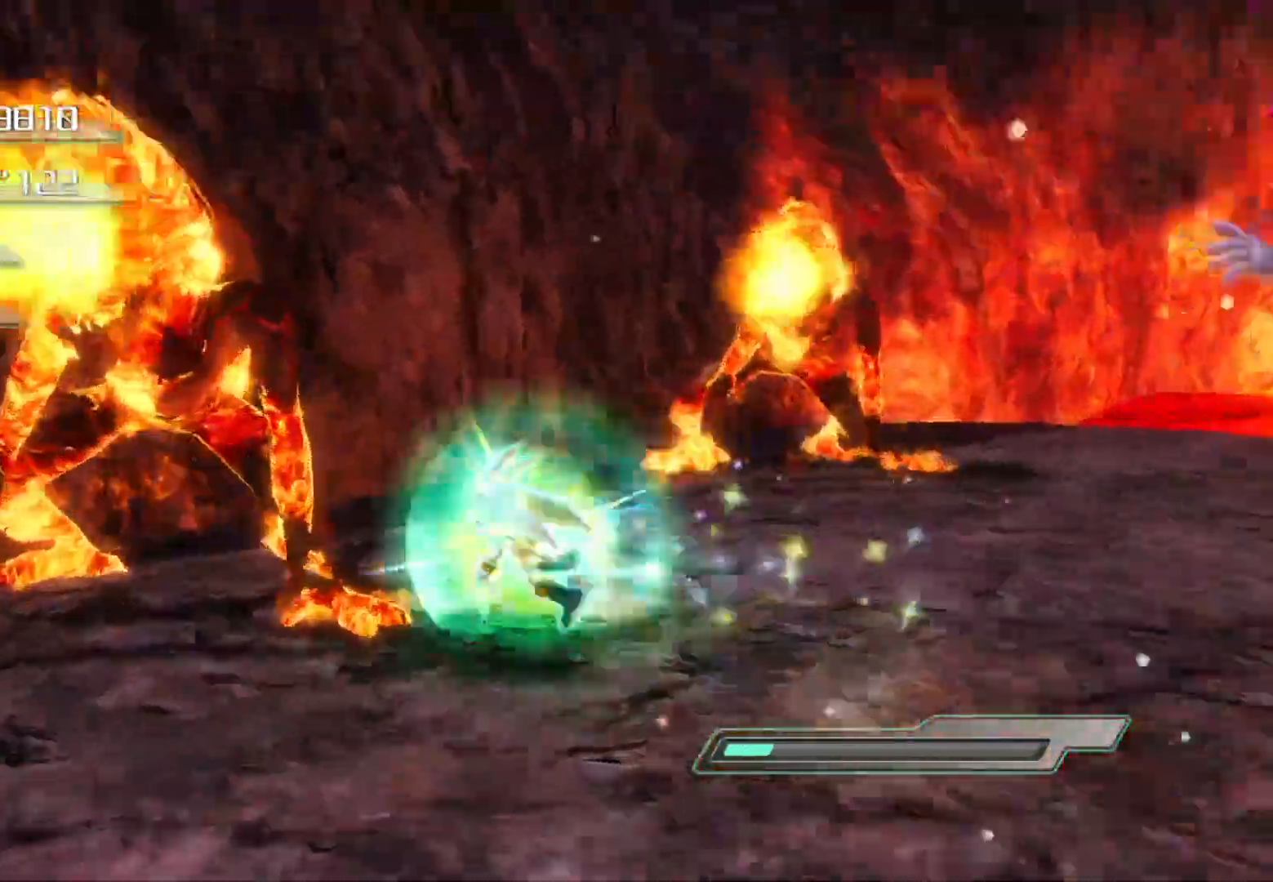
{"dt_ms": 988, "buttons": [], "left_stick": "down-right", "right_stick": "right"}